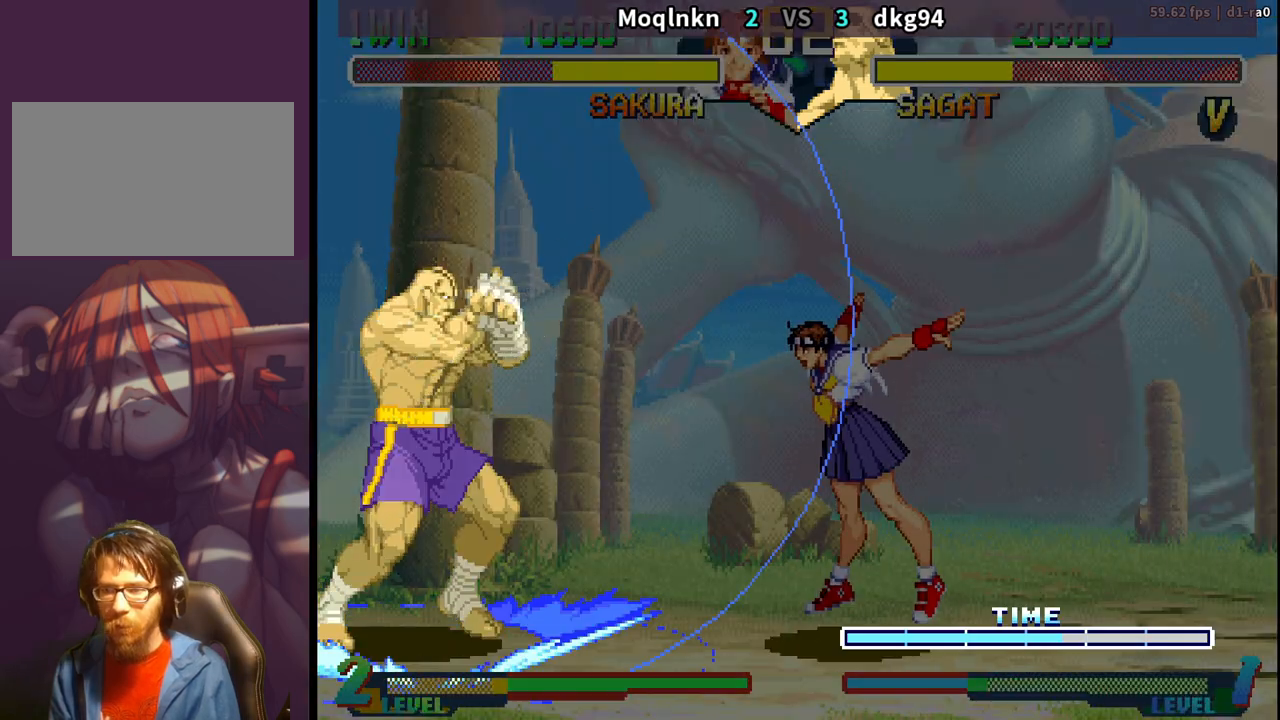
Gameplay with a controller (arcade stick); each line is a JSON object with the inputs held at the frame after it. "events" lists button and stick changes between this image and that frame as [ms after this image, input, new state], when the widget could be followed in between. Not read: L3 R3.
{"buttons": ["DPAD_DOWN", "DPAD_RIGHT"], "events": [[100, "DPAD_DOWN", "down"], [100, "DPAD_RIGHT", "down"], [333, "HK", "down"], [433, "HK", "up"]]}
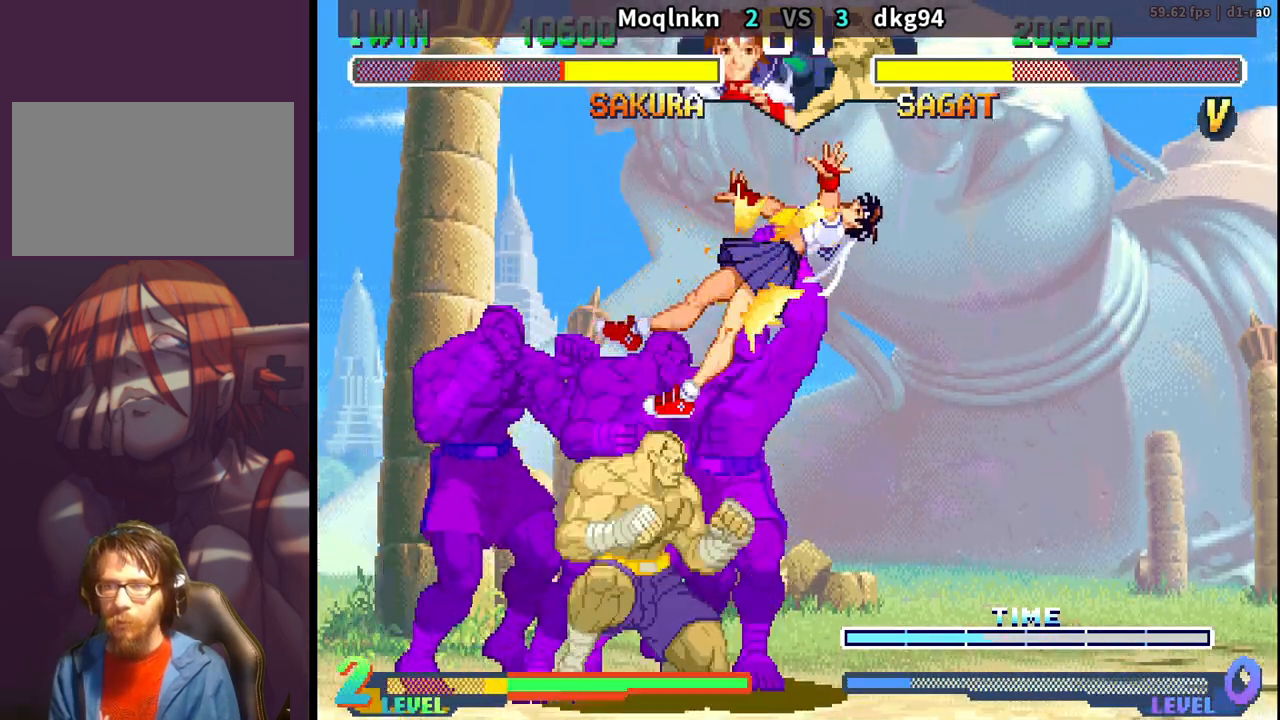
{"buttons": ["DPAD_DOWN"], "events": [[50, "DPAD_RIGHT", "up"], [83, "DPAD_LEFT", "down"], [150, "DPAD_LEFT", "up"], [183, "DPAD_RIGHT", "down"], [500, "DPAD_RIGHT", "up"]]}
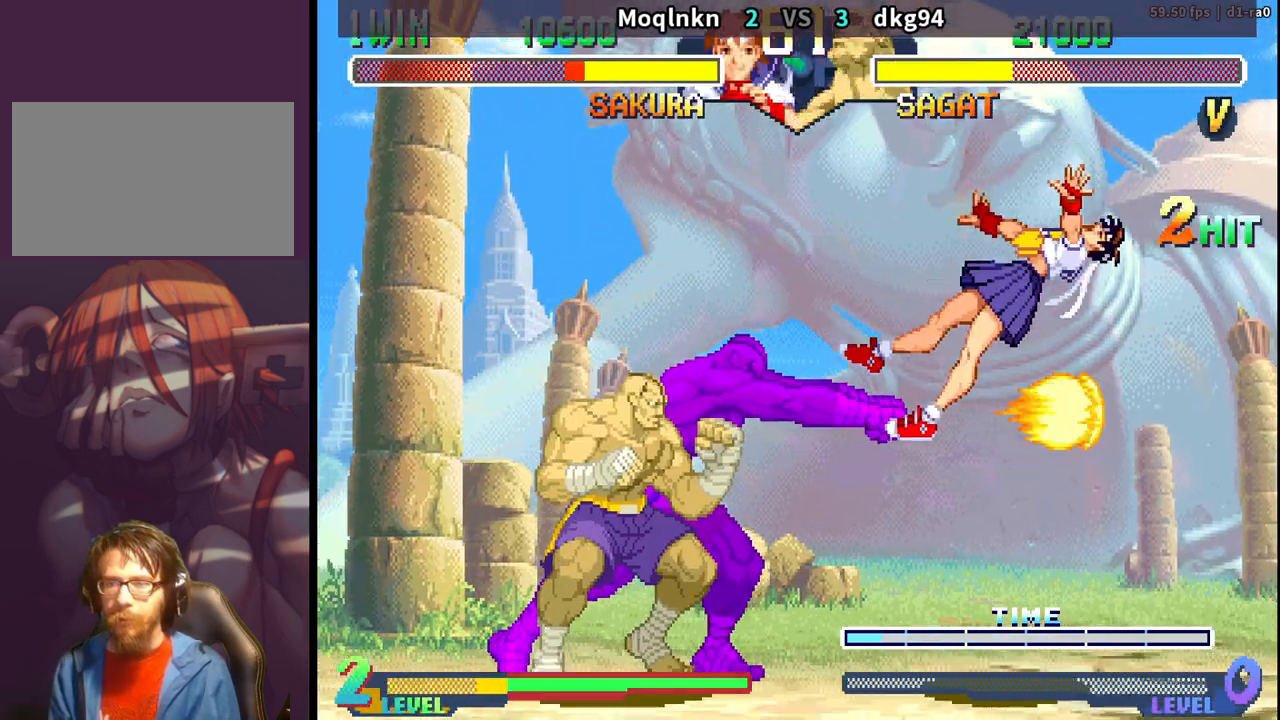
{"buttons": ["DPAD_LEFT", "LP"], "events": [[33, "DPAD_LEFT", "down"], [33, "MP", "down"], [50, "DPAD_DOWN", "up"], [100, "MP", "up"], [117, "DPAD_LEFT", "up"], [133, "MP", "down"], [167, "MP", "up"], [217, "DPAD_DOWN", "down"], [233, "DPAD_RIGHT", "down"], [433, "DPAD_RIGHT", "up"], [467, "DPAD_LEFT", "down"], [467, "LP", "down"], [483, "DPAD_DOWN", "up"]]}
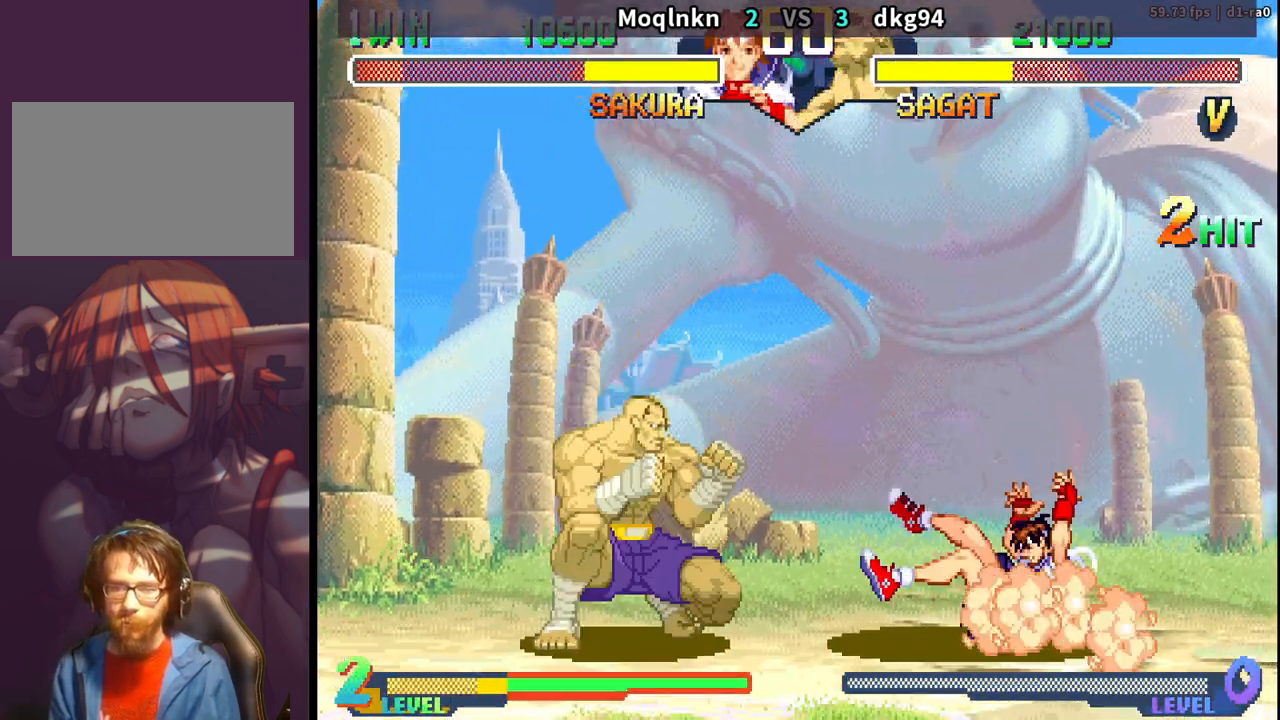
{"buttons": ["DPAD_DOWN", "DPAD_RIGHT"], "events": [[17, "LP", "up"], [33, "DPAD_UP", "down"], [50, "DPAD_LEFT", "up"], [50, "DPAD_UP", "up"], [117, "DPAD_DOWN", "down"], [117, "DPAD_RIGHT", "down"]]}
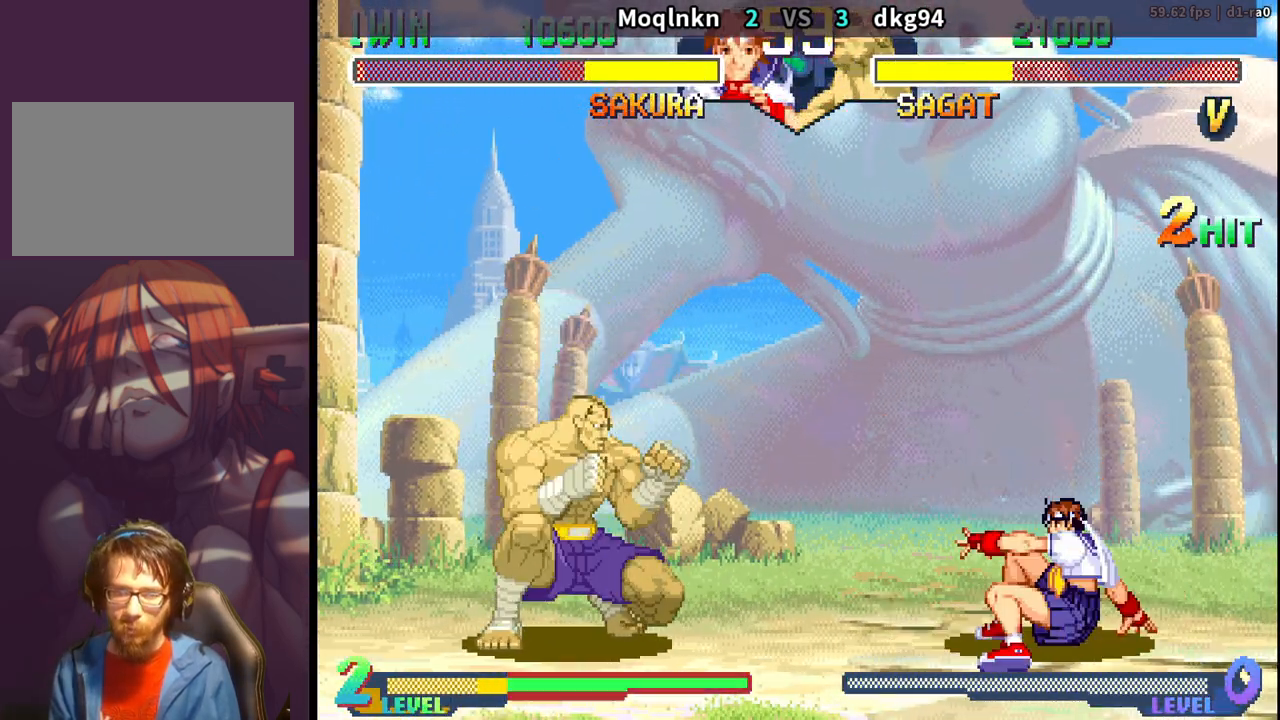
{"buttons": ["DPAD_DOWN", "DPAD_RIGHT"], "events": []}
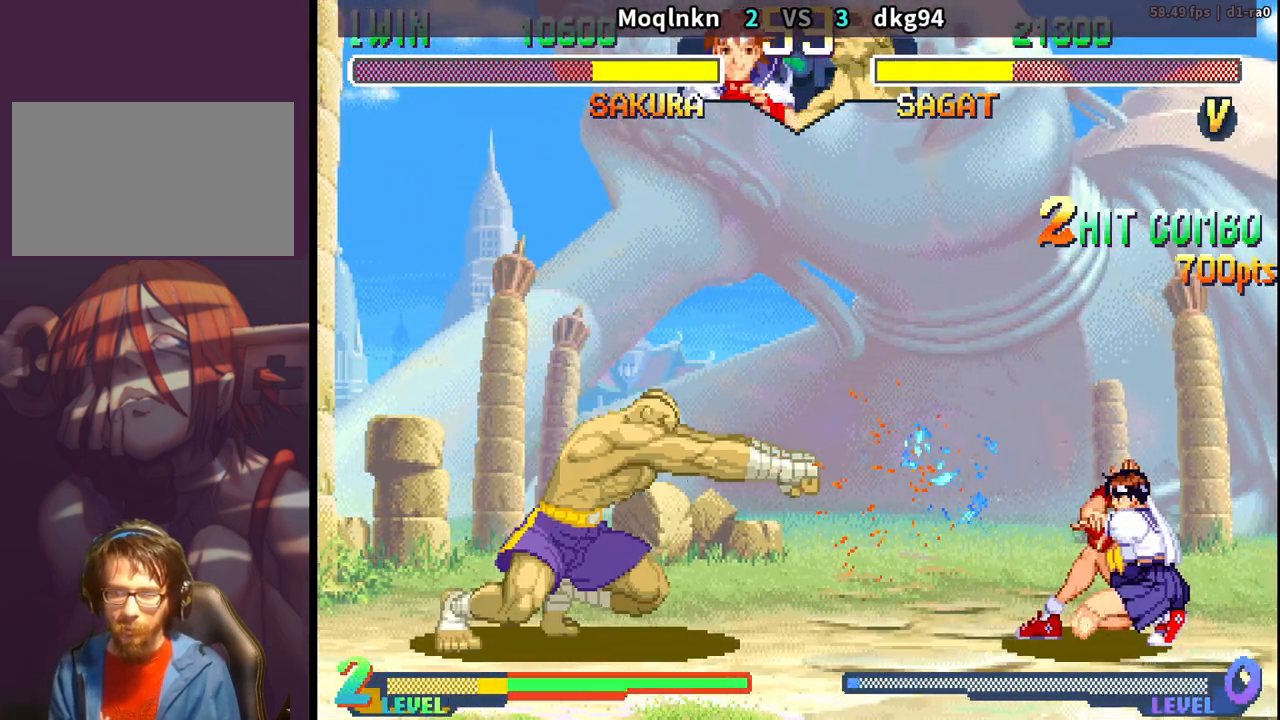
{"buttons": ["DPAD_LEFT"], "events": [[100, "DPAD_DOWN", "up"], [100, "DPAD_RIGHT", "up"], [117, "DPAD_LEFT", "down"]]}
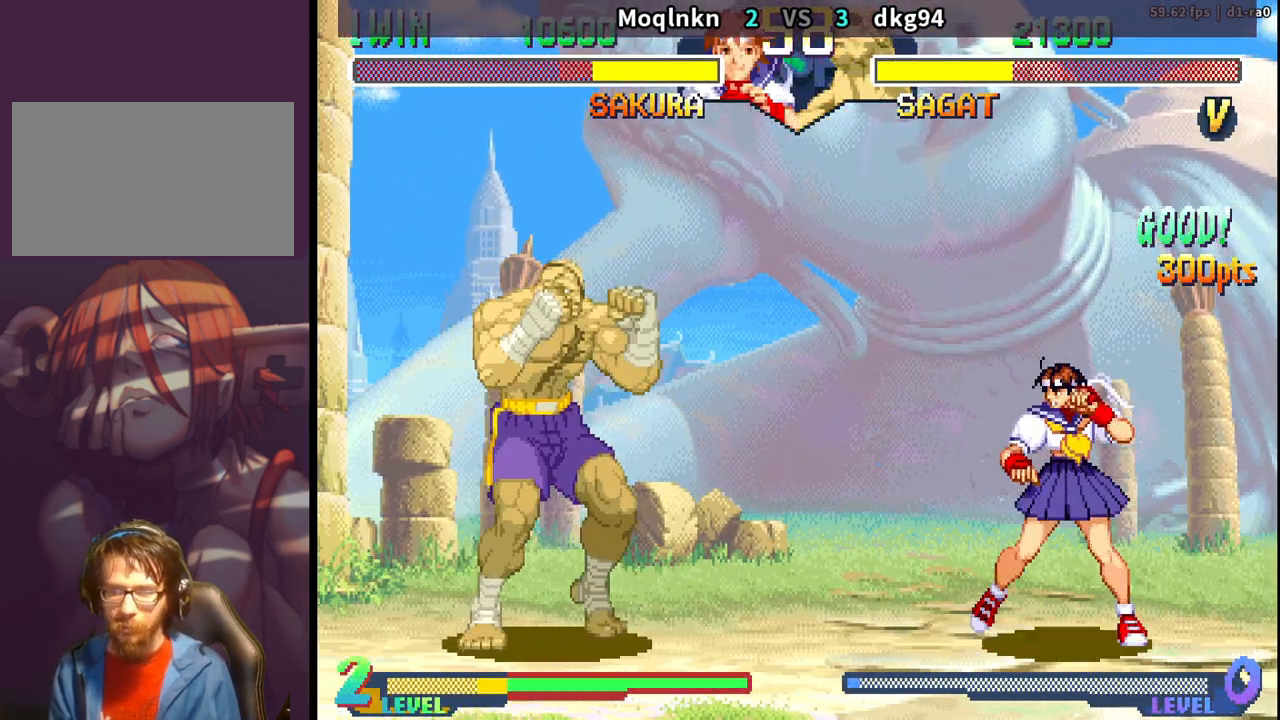
{"buttons": ["DPAD_DOWN", "DPAD_RIGHT"], "events": [[317, "DPAD_LEFT", "up"], [333, "DPAD_DOWN", "down"], [333, "DPAD_RIGHT", "down"]]}
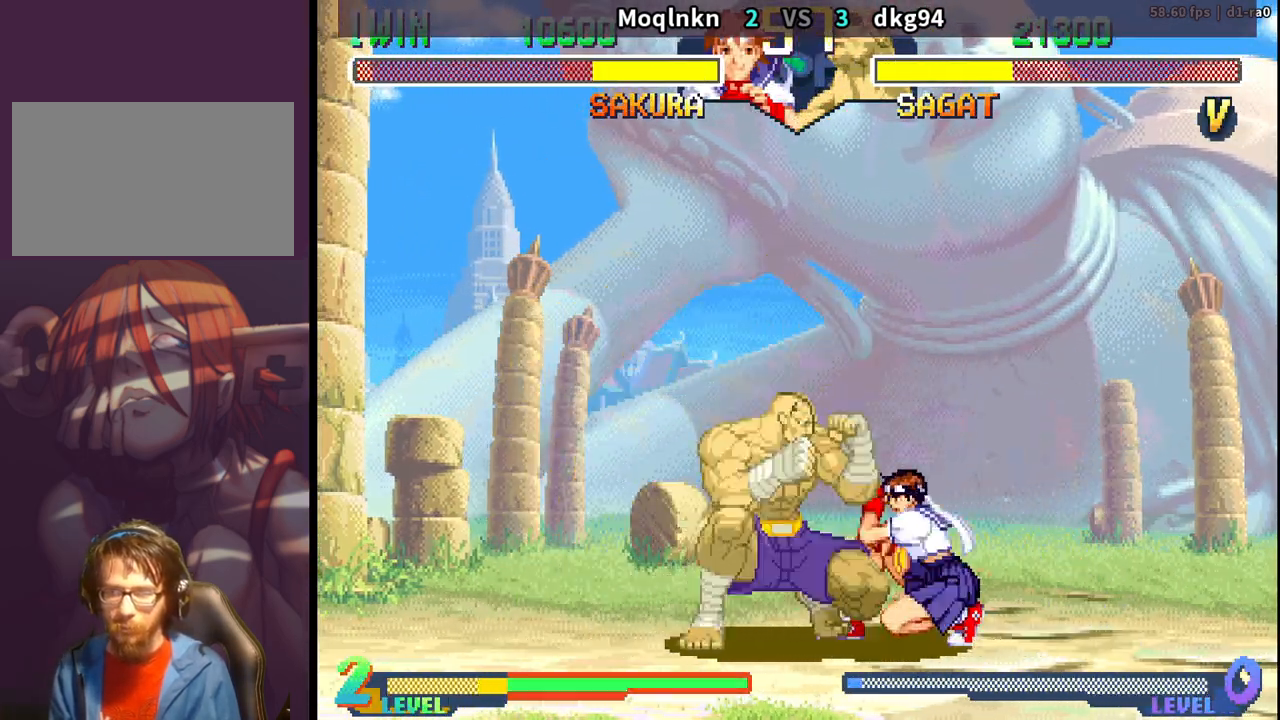
{"buttons": ["DPAD_DOWN", "DPAD_RIGHT"], "events": []}
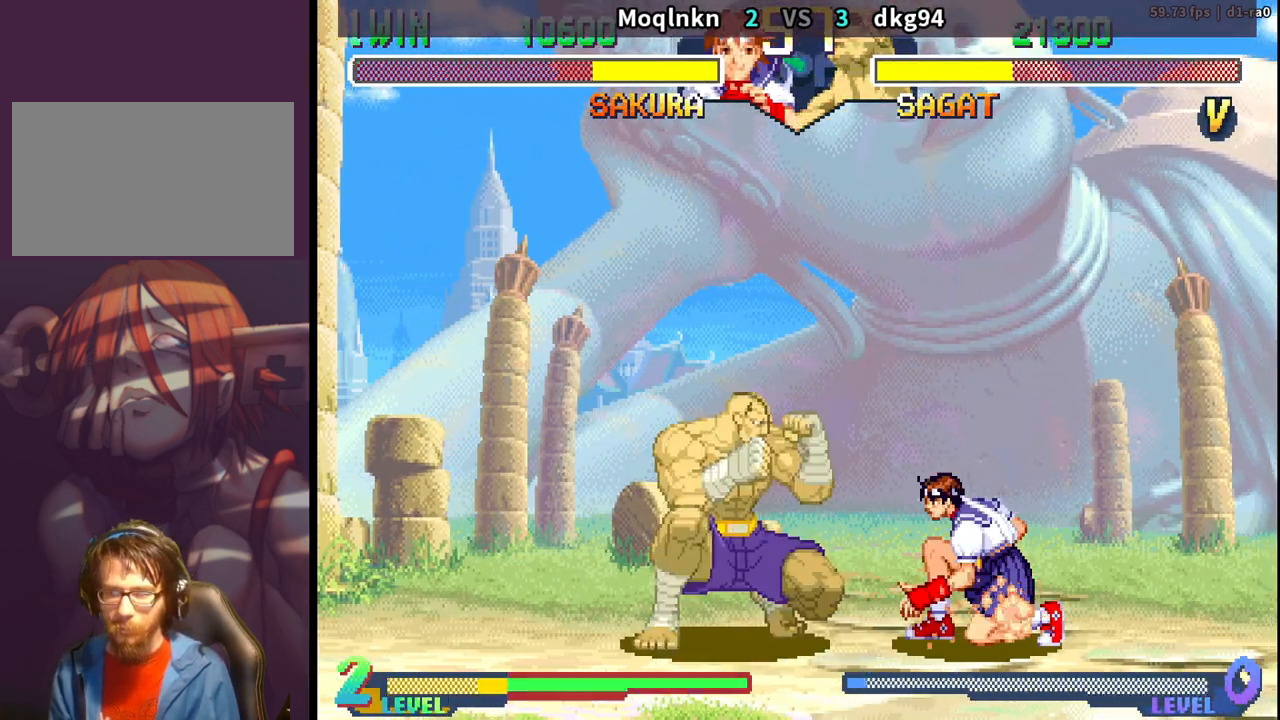
{"buttons": ["DPAD_DOWN", "DPAD_RIGHT"], "events": []}
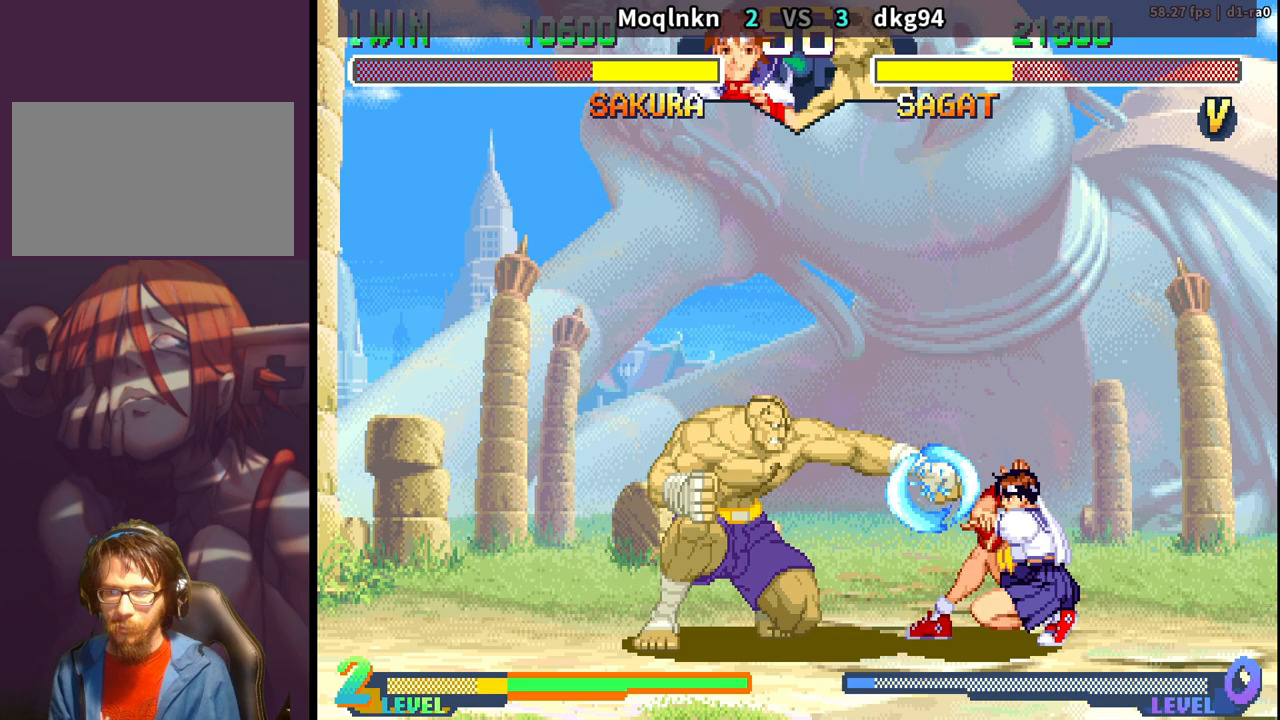
{"buttons": ["DPAD_UP", "DPAD_LEFT"], "events": [[17, "DPAD_DOWN", "up"], [33, "DPAD_RIGHT", "up"], [50, "DPAD_LEFT", "down"], [50, "DPAD_UP", "down"]]}
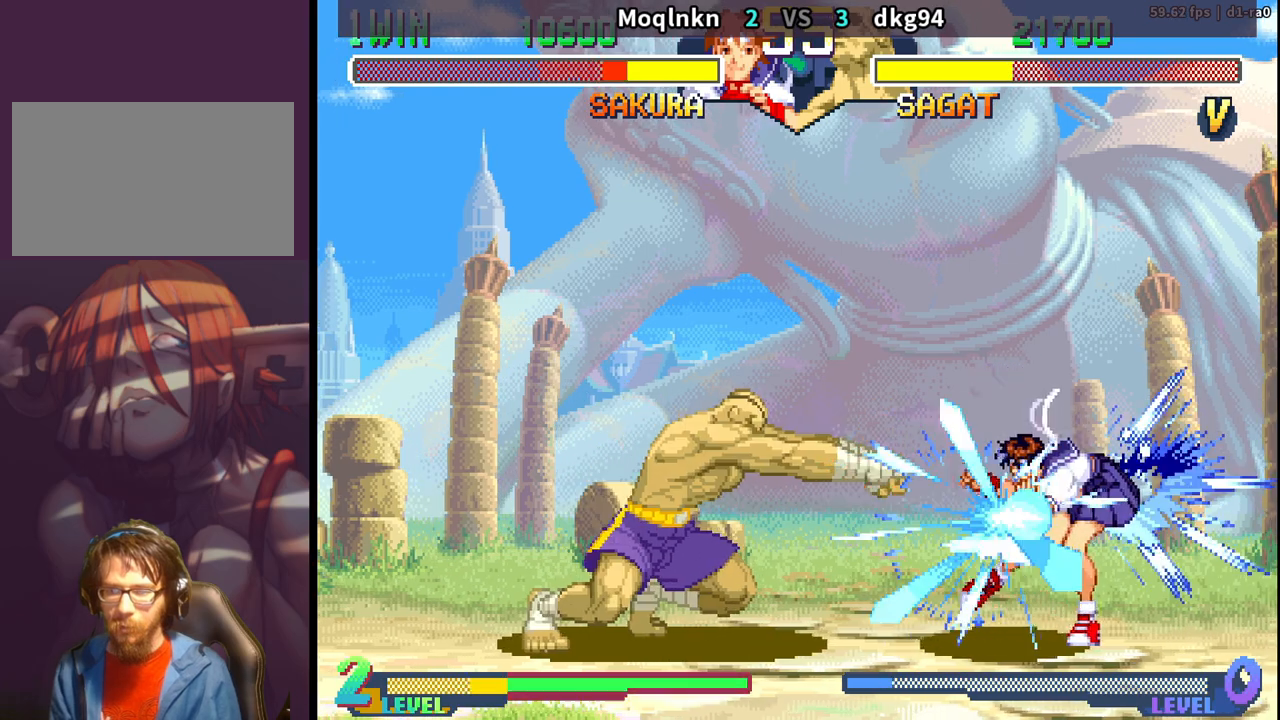
{"buttons": ["DPAD_LEFT"], "events": [[33, "DPAD_LEFT", "up"], [33, "DPAD_UP", "up"], [83, "DPAD_DOWN", "down"], [83, "DPAD_RIGHT", "down"], [283, "DPAD_RIGHT", "up"], [300, "DPAD_DOWN", "up"], [317, "DPAD_LEFT", "down"]]}
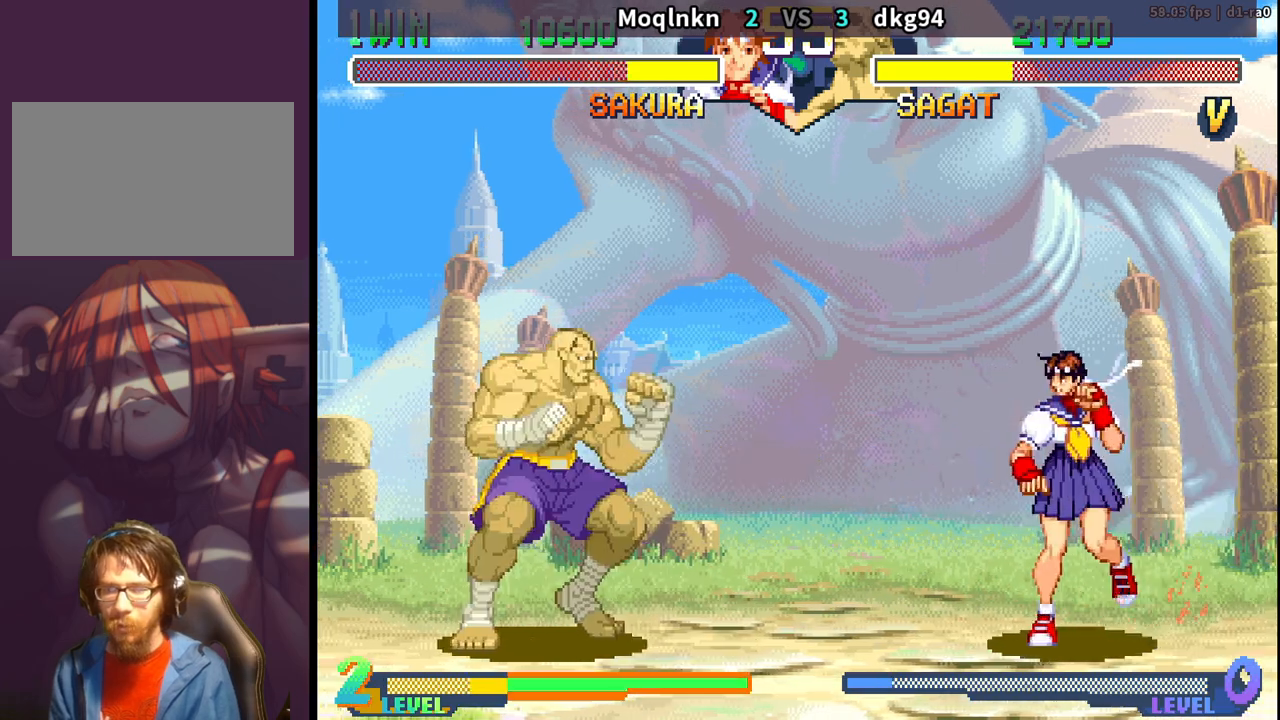
{"buttons": ["DPAD_DOWN", "DPAD_RIGHT"], "events": [[250, "DPAD_LEFT", "up"], [283, "DPAD_DOWN", "down"], [283, "DPAD_RIGHT", "down"]]}
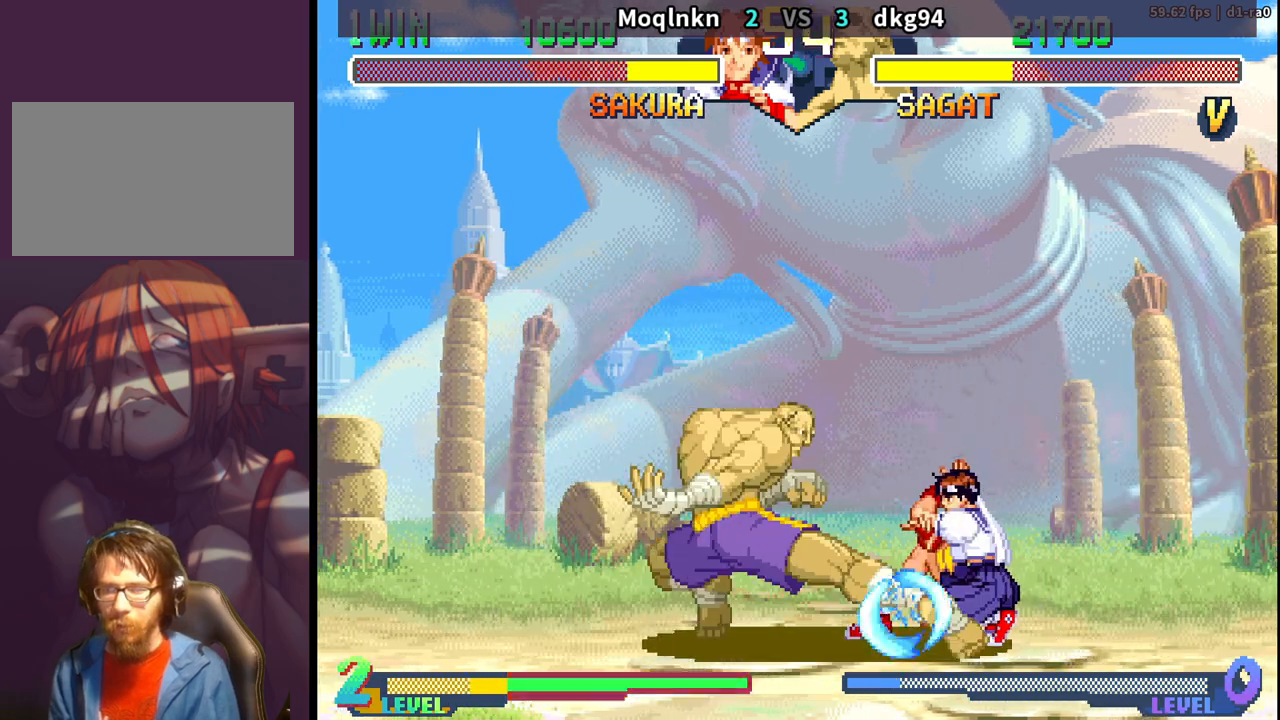
{"buttons": ["DPAD_DOWN", "DPAD_RIGHT"], "events": [[150, "DPAD_RIGHT", "up"], [167, "DPAD_LEFT", "down"], [200, "DPAD_DOWN", "up"], [217, "LP", "down"], [250, "DPAD_LEFT", "up"], [283, "LP", "up"], [333, "DPAD_DOWN", "down"], [333, "DPAD_RIGHT", "down"]]}
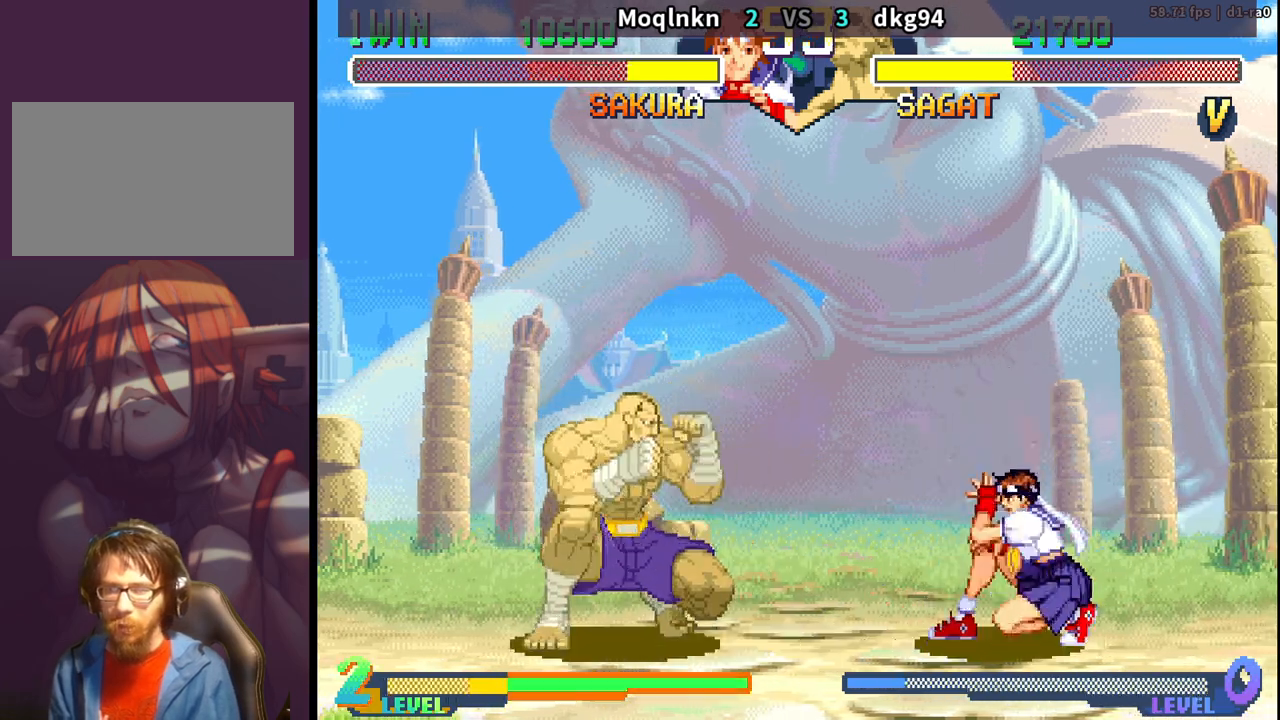
{"buttons": ["DPAD_UP", "DPAD_LEFT"], "events": [[433, "DPAD_RIGHT", "up"], [450, "DPAD_DOWN", "up"], [467, "DPAD_LEFT", "down"], [483, "DPAD_UP", "down"]]}
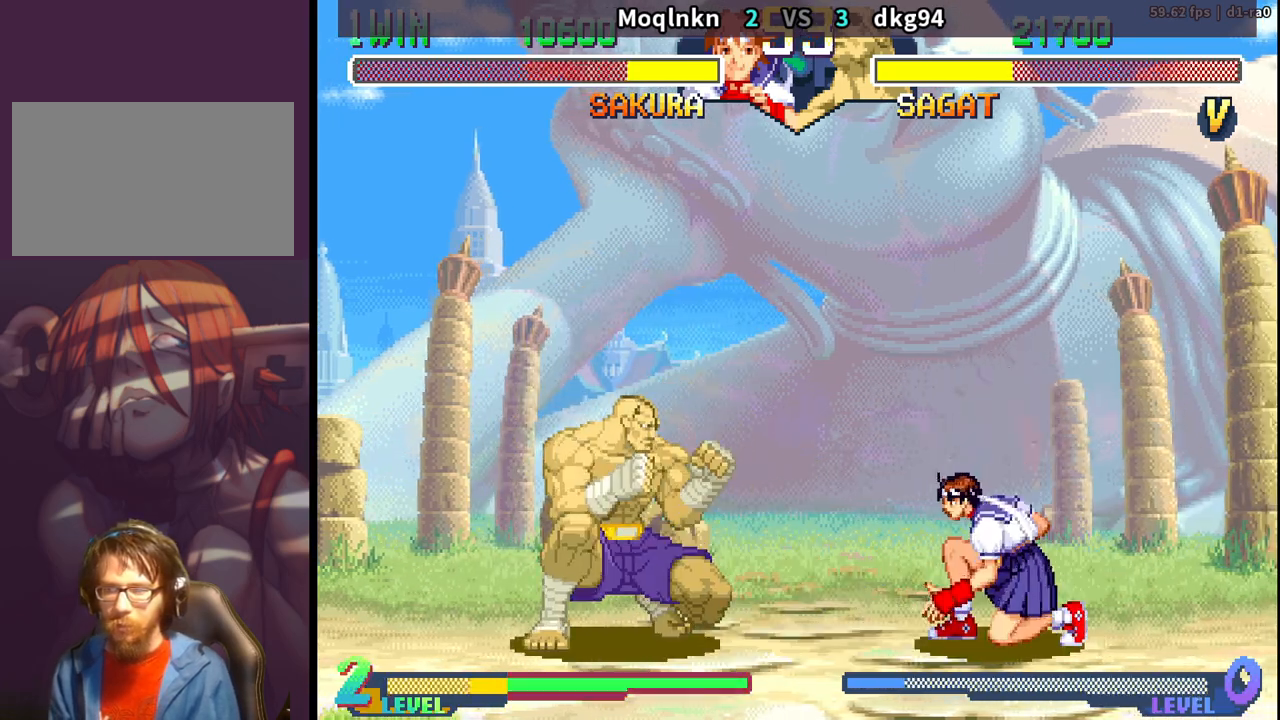
{"buttons": ["DPAD_DOWN", "DPAD_RIGHT"], "events": [[133, "DPAD_LEFT", "up"], [133, "DPAD_UP", "up"], [233, "HK", "down"], [400, "DPAD_DOWN", "down"], [400, "DPAD_RIGHT", "down"], [417, "HK", "up"]]}
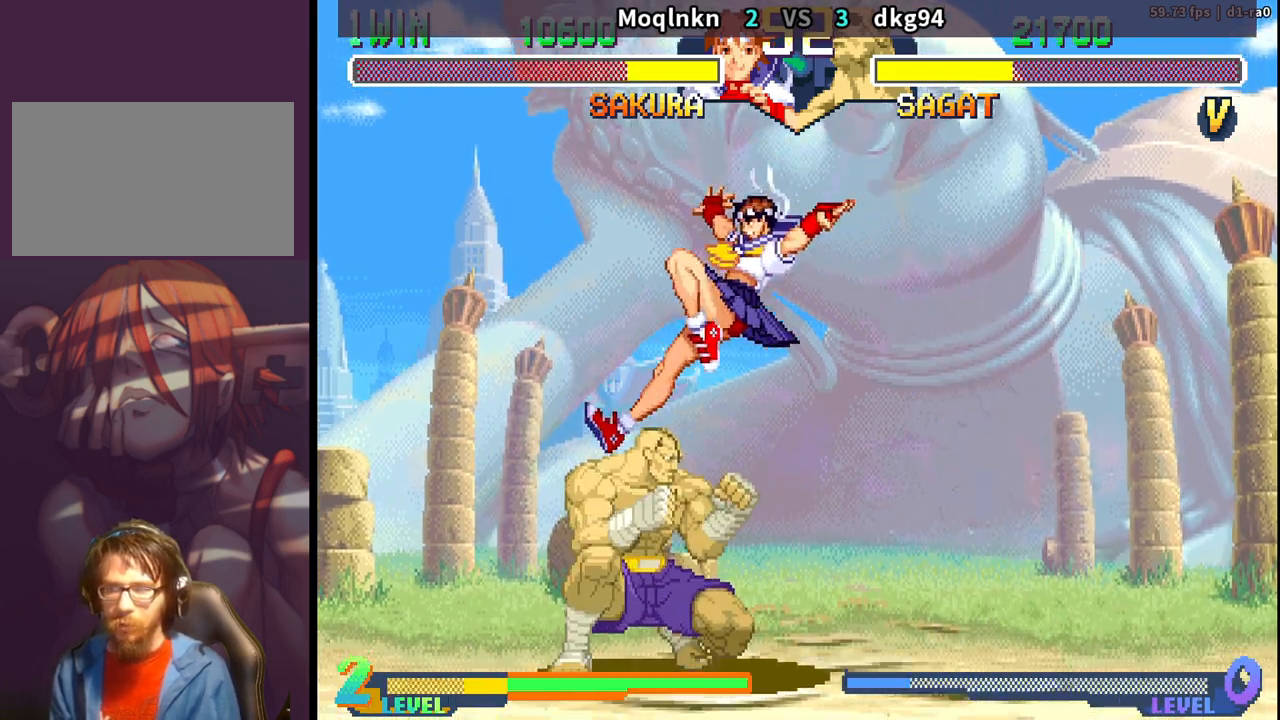
{"buttons": ["DPAD_DOWN", "DPAD_RIGHT"], "events": [[233, "LK", "down"], [250, "LK", "up"], [267, "LK", "down"], [300, "LK", "up"]]}
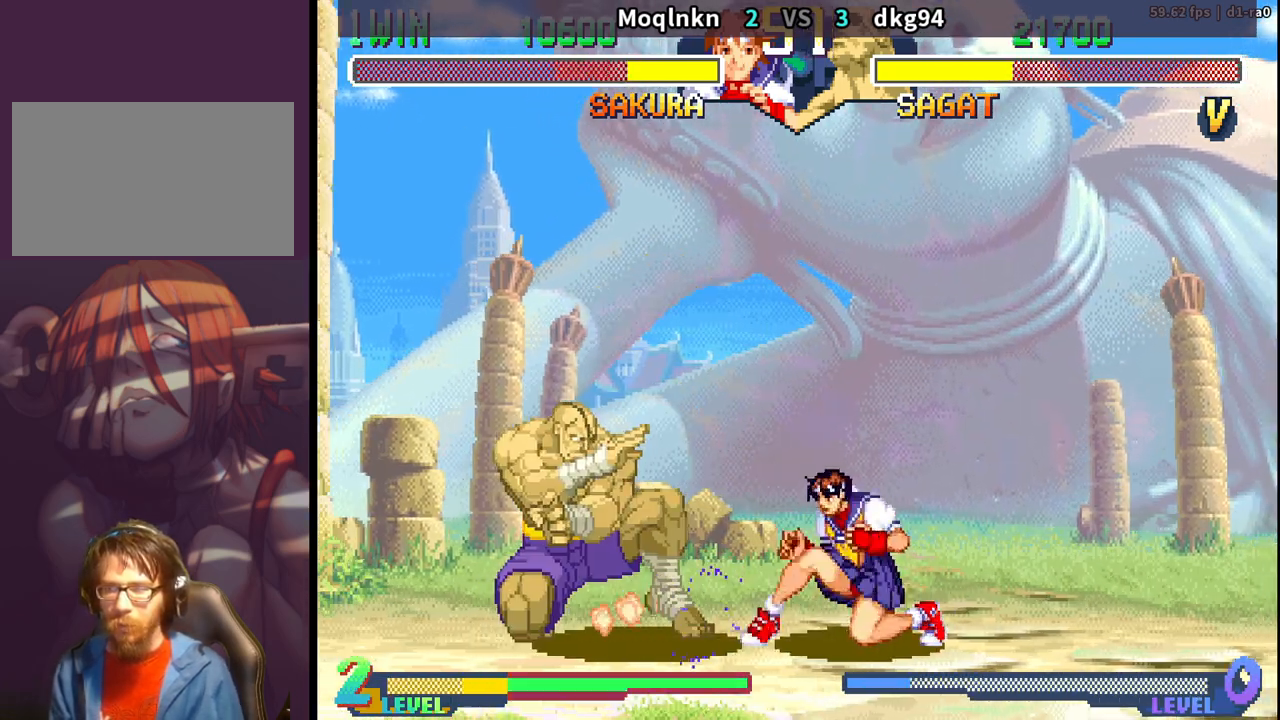
{"buttons": ["DPAD_DOWN", "DPAD_RIGHT"], "events": []}
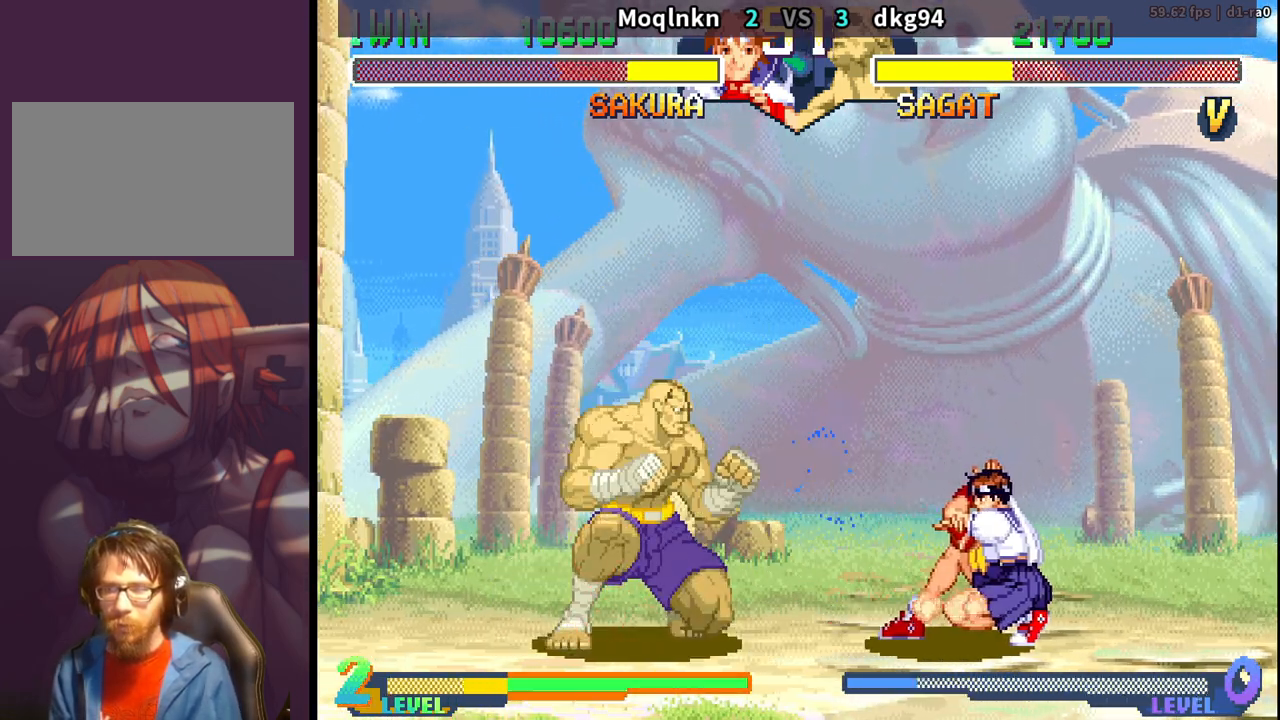
{"buttons": ["DPAD_DOWN", "DPAD_RIGHT"], "events": [[67, "DPAD_DOWN", "up"], [133, "DPAD_DOWN", "down"], [167, "DPAD_RIGHT", "up"], [183, "DPAD_LEFT", "down"], [200, "DPAD_DOWN", "up"], [217, "LP", "down"], [250, "DPAD_LEFT", "up"], [317, "DPAD_DOWN", "down"], [317, "DPAD_RIGHT", "down"], [317, "LP", "up"]]}
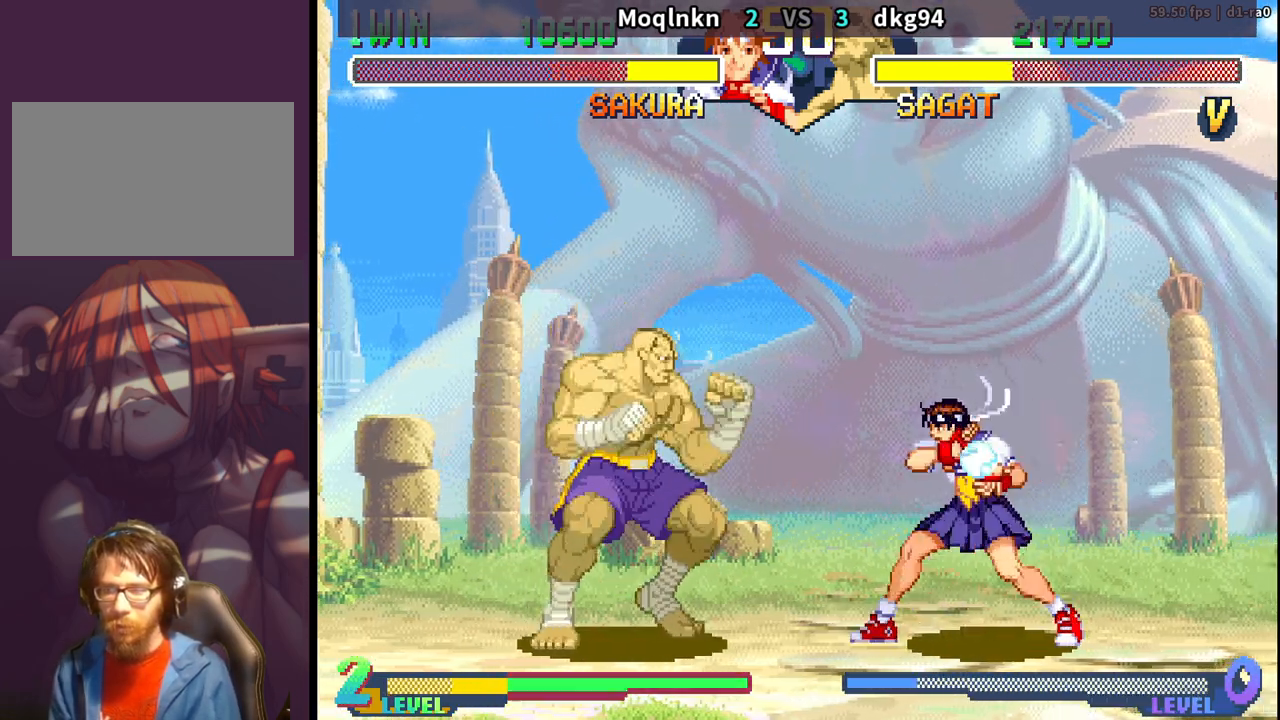
{"buttons": ["DPAD_DOWN", "DPAD_RIGHT"], "events": []}
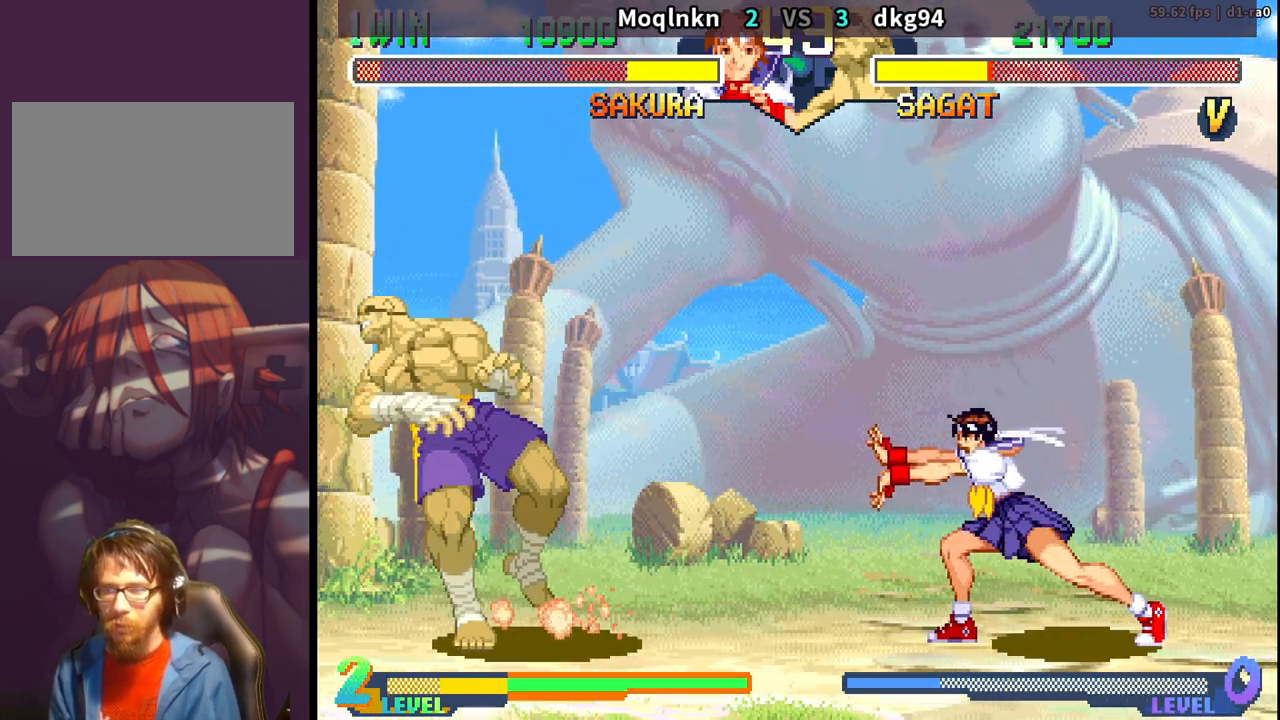
{"buttons": ["DPAD_DOWN", "DPAD_RIGHT", "HK"], "events": [[100, "DPAD_DOWN", "up"], [100, "DPAD_RIGHT", "up"], [133, "DPAD_LEFT", "down"], [133, "DPAD_UP", "down"], [300, "DPAD_LEFT", "up"], [300, "DPAD_UP", "up"], [317, "DPAD_RIGHT", "down"], [333, "DPAD_DOWN", "down"], [467, "HK", "down"]]}
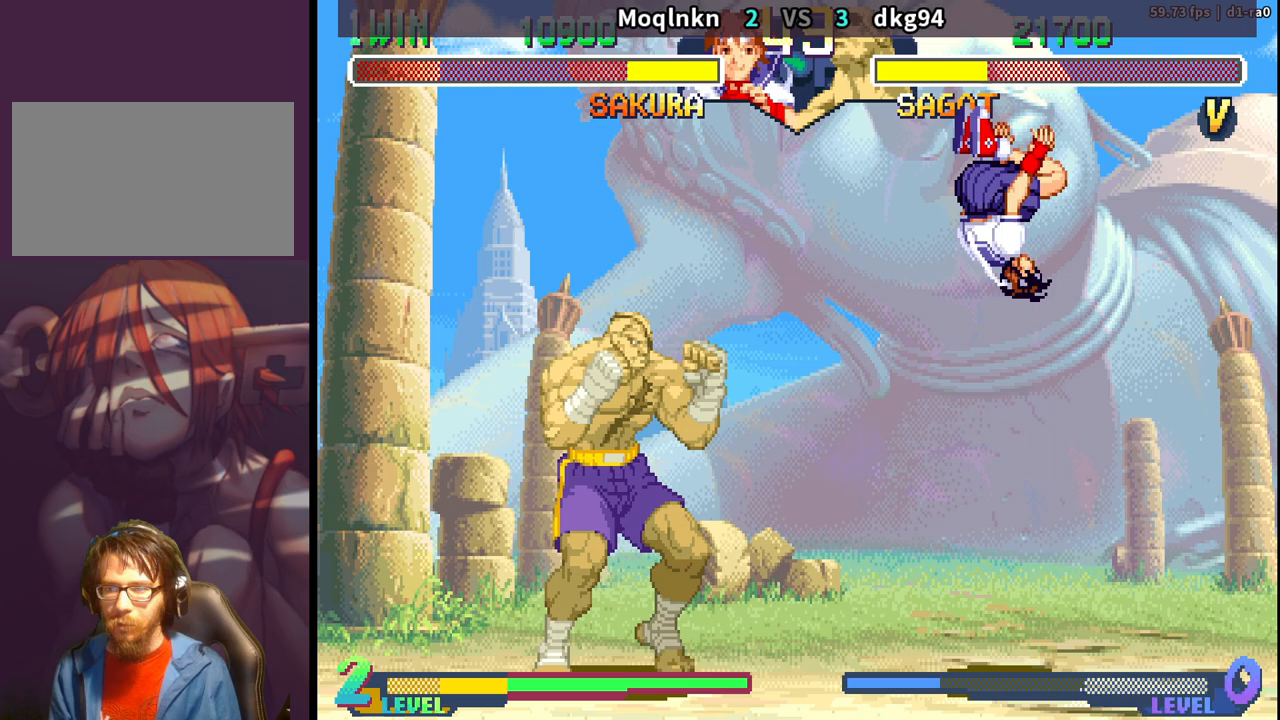
{"buttons": ["DPAD_DOWN", "DPAD_RIGHT"], "events": [[83, "HK", "up"]]}
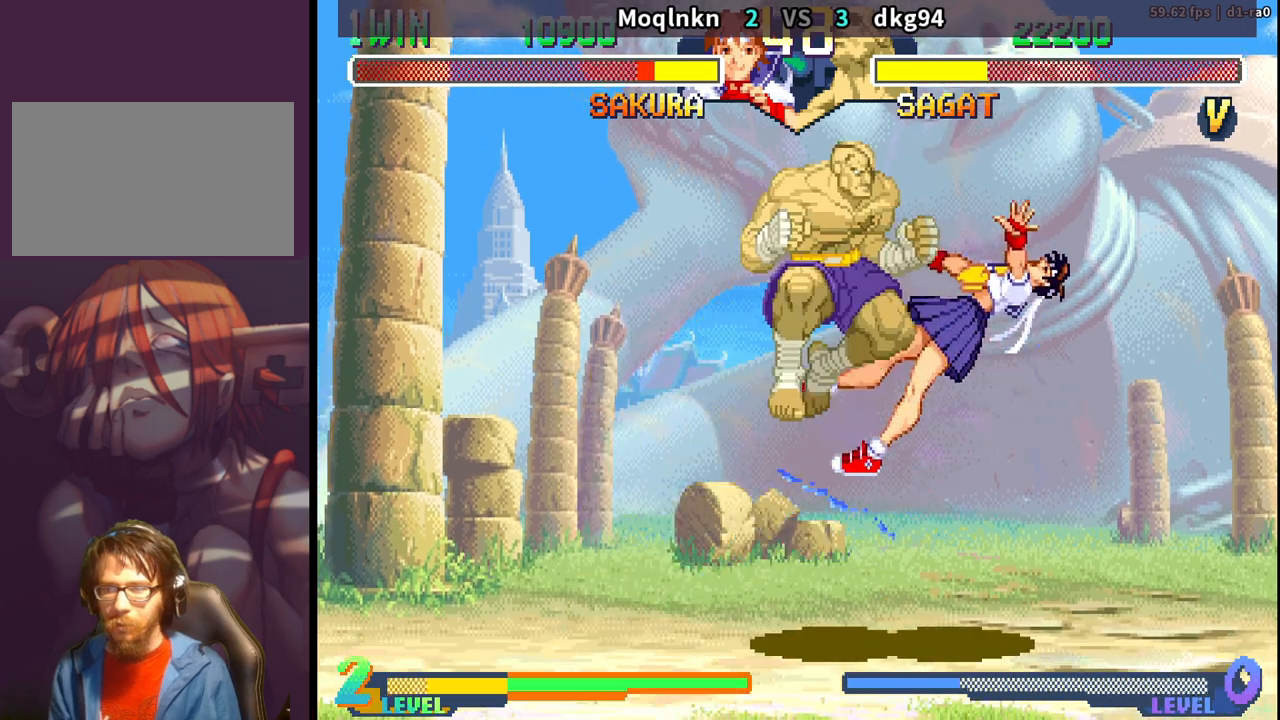
{"buttons": ["DPAD_DOWN", "DPAD_RIGHT"], "events": [[200, "DPAD_DOWN", "up"], [200, "DPAD_RIGHT", "up"], [317, "DPAD_DOWN", "down"], [367, "DPAD_LEFT", "down"], [383, "DPAD_DOWN", "up"], [383, "HP", "down"], [433, "DPAD_LEFT", "up"], [433, "HP", "up"], [483, "DPAD_DOWN", "down"], [483, "DPAD_RIGHT", "down"]]}
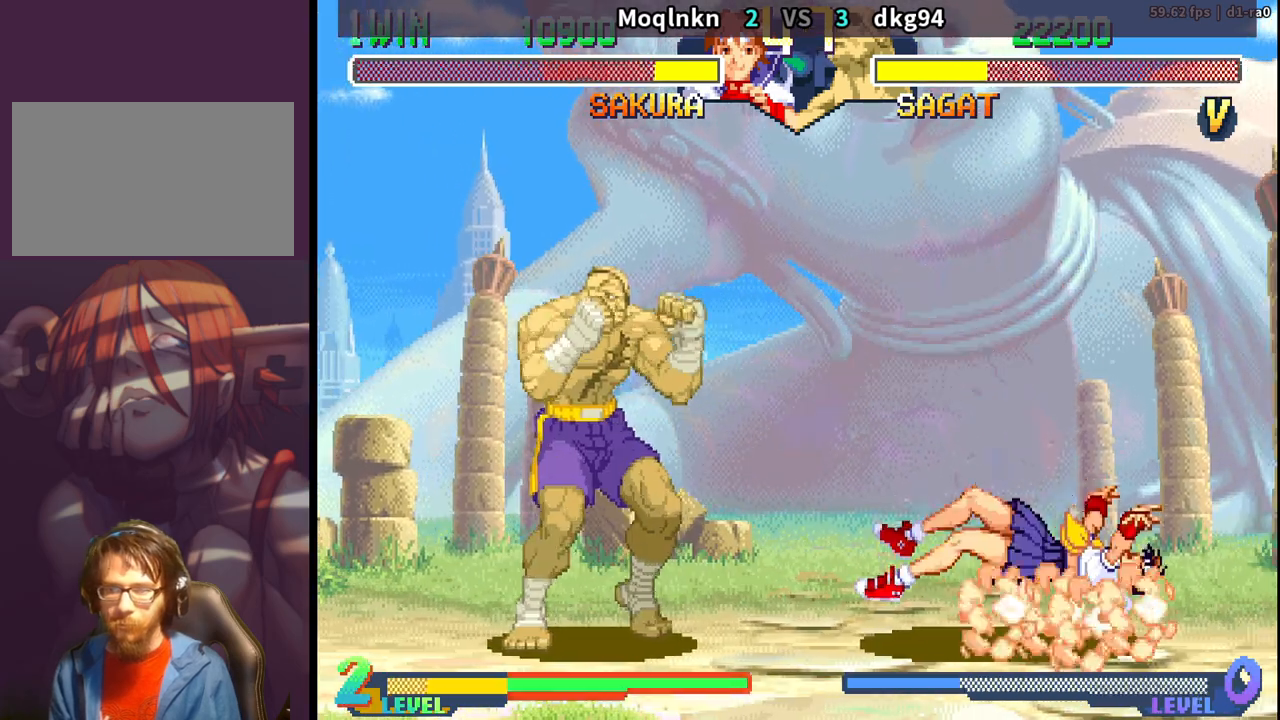
{"buttons": ["DPAD_DOWN", "DPAD_RIGHT"], "events": []}
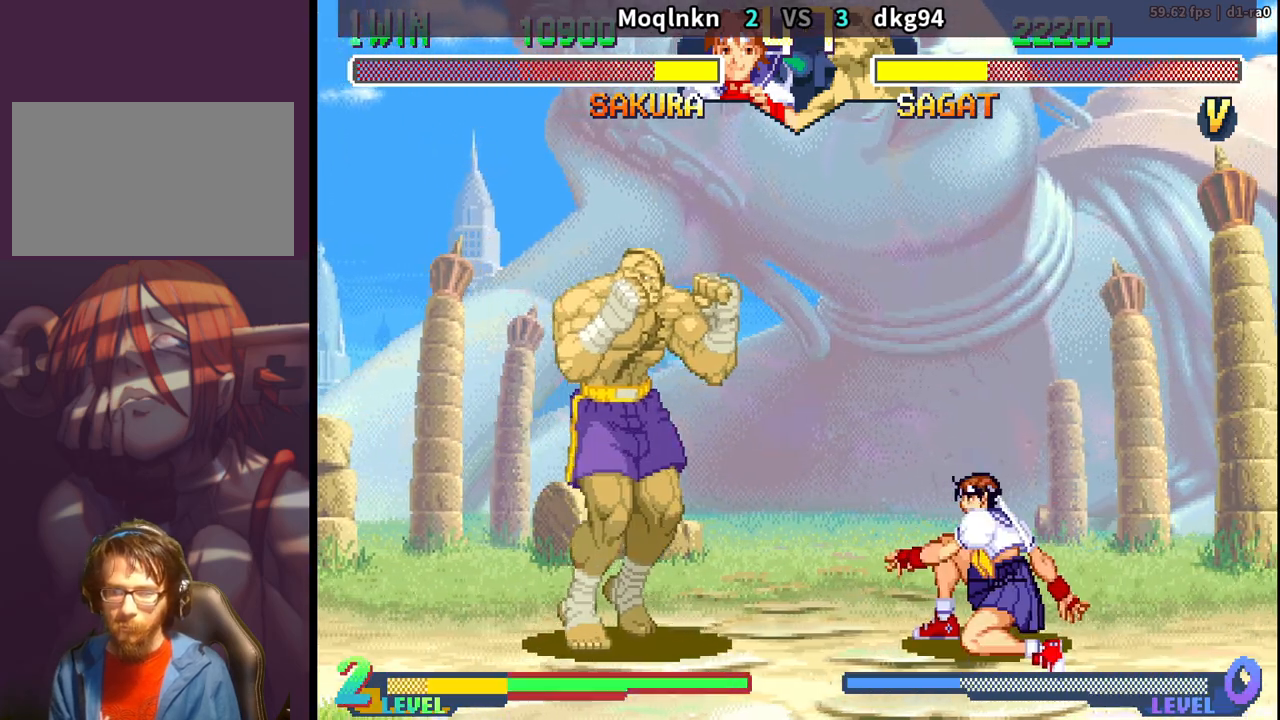
{"buttons": ["DPAD_LEFT"], "events": [[450, "DPAD_RIGHT", "up"], [467, "DPAD_DOWN", "up"], [467, "DPAD_LEFT", "down"]]}
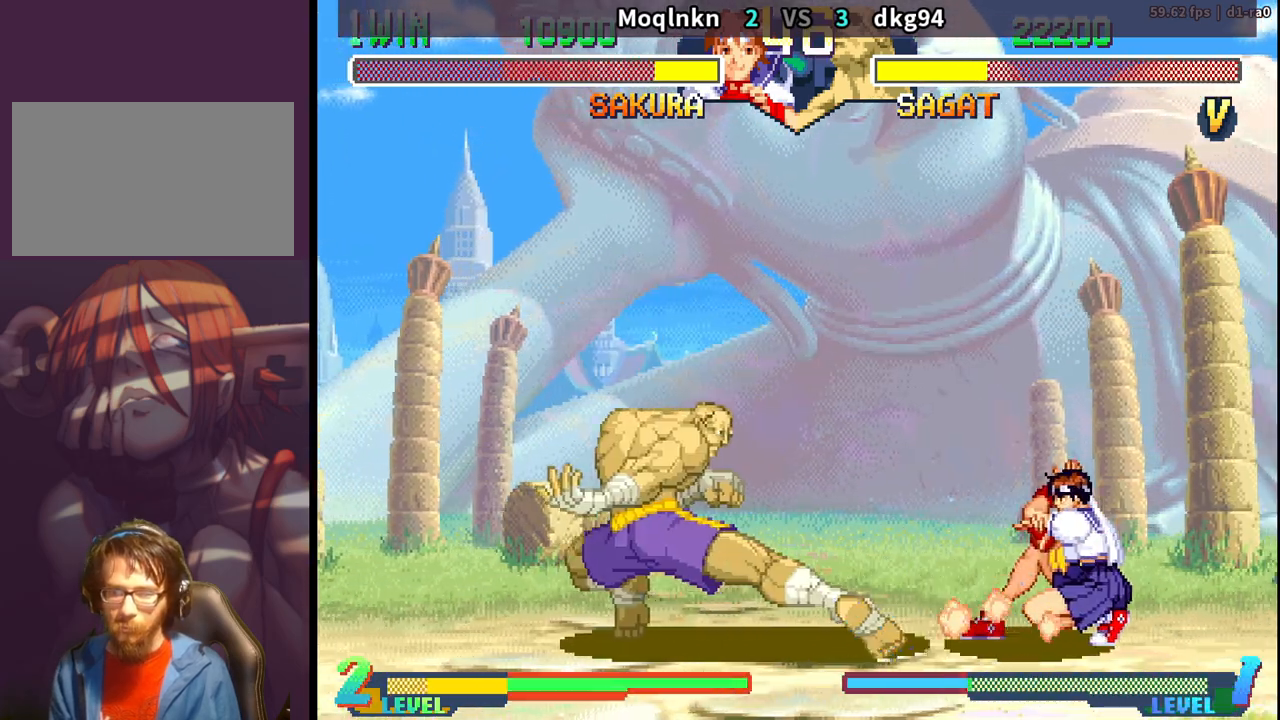
{"buttons": [], "events": [[500, "DPAD_LEFT", "up"]]}
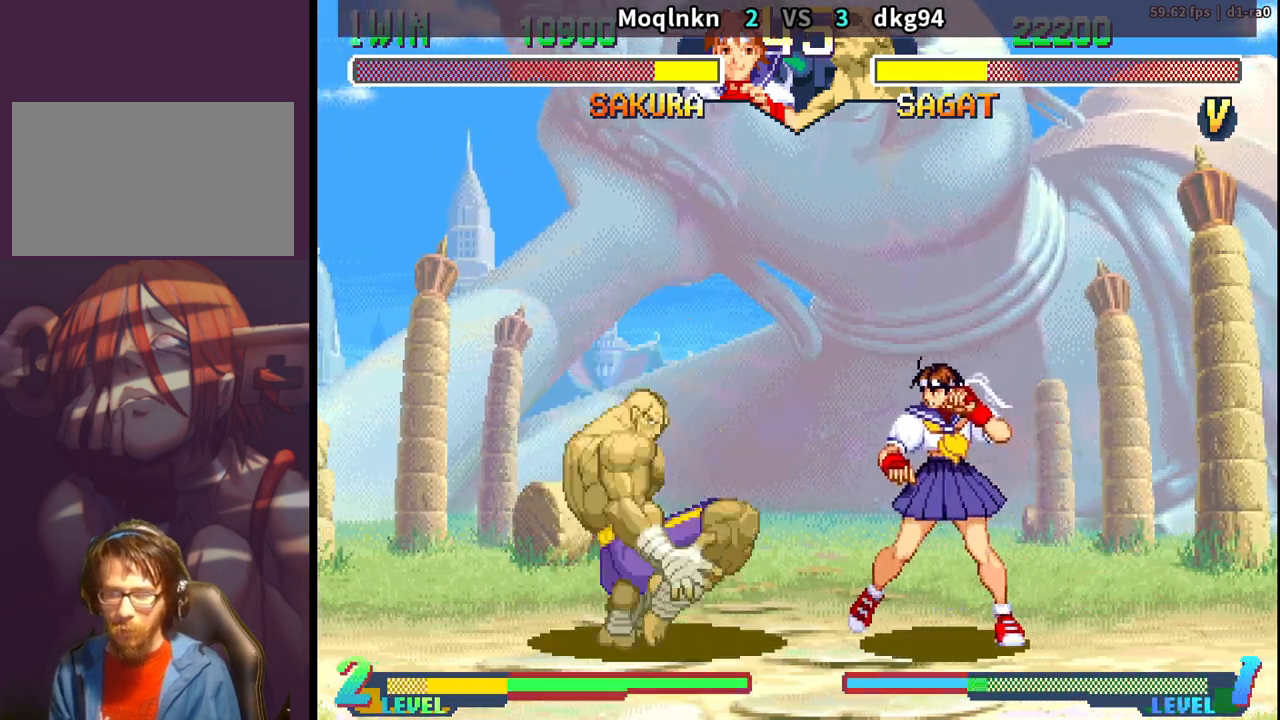
{"buttons": ["DPAD_DOWN"], "events": [[83, "DPAD_DOWN", "down"]]}
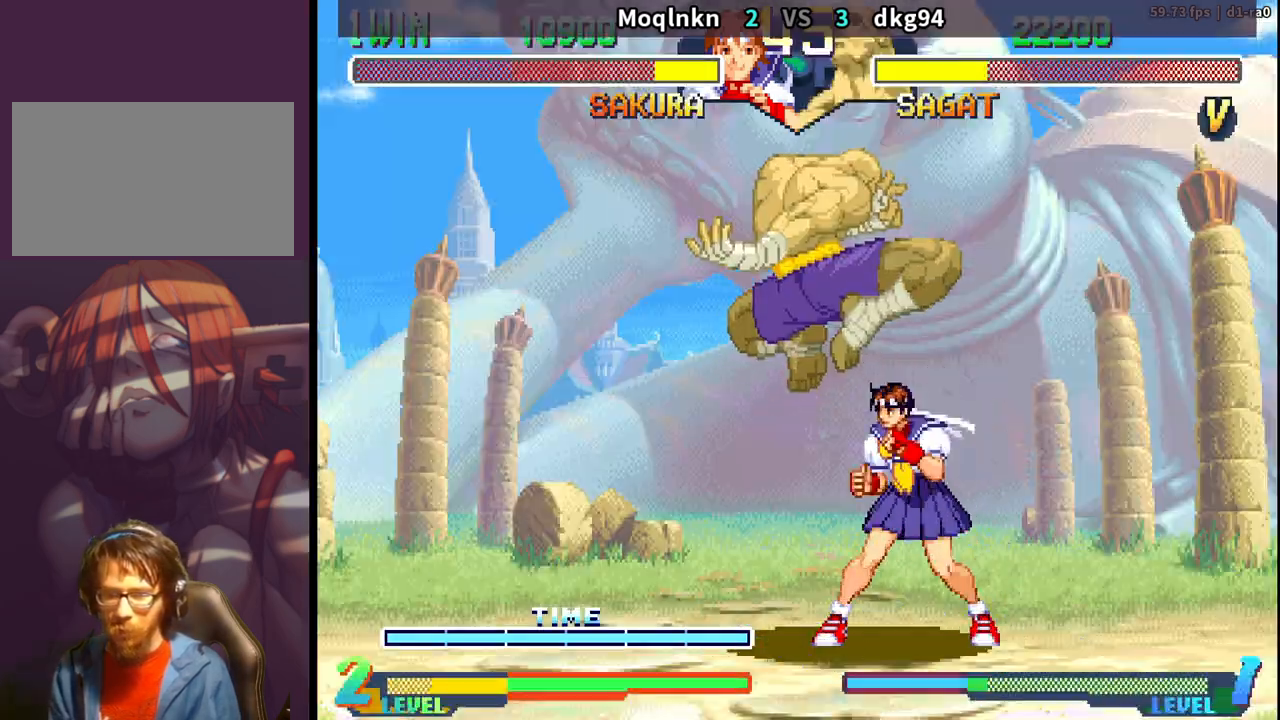
{"buttons": [], "events": [[100, "HK", "down"], [117, "HK", "up"], [167, "DPAD_RIGHT", "down"], [217, "DPAD_DOWN", "up"], [267, "DPAD_RIGHT", "up"]]}
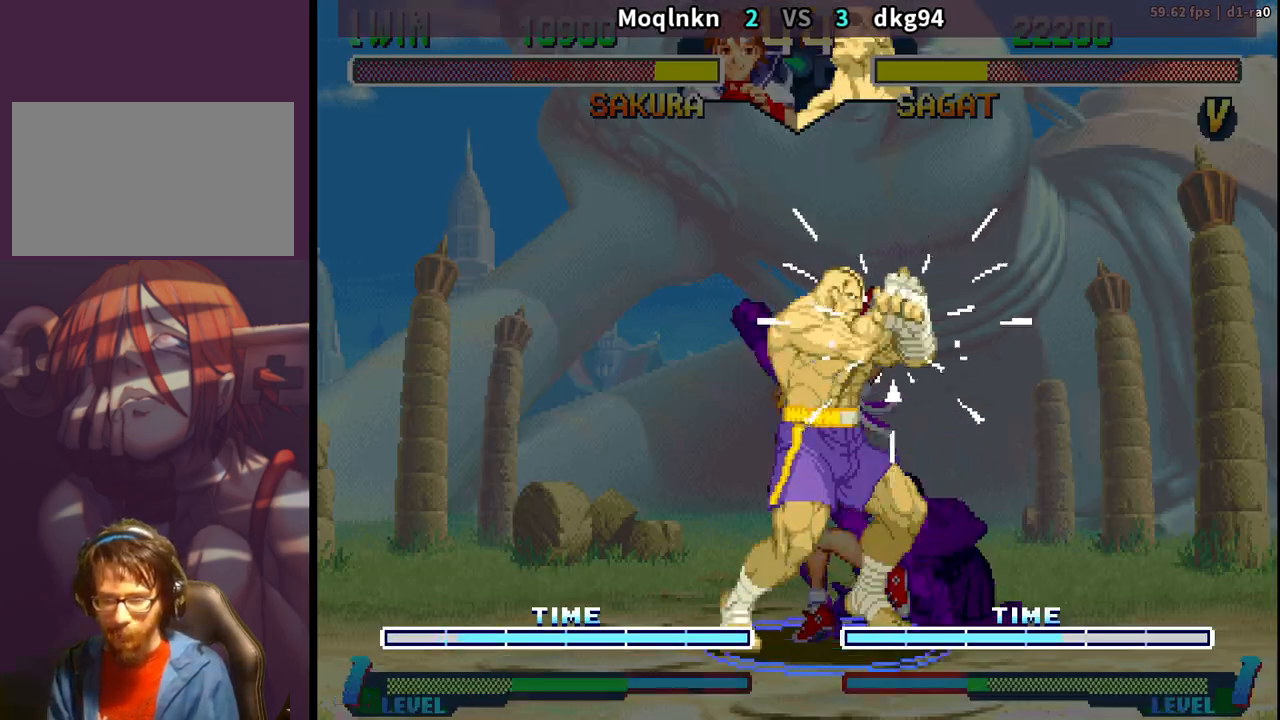
{"buttons": ["DPAD_LEFT"], "events": [[33, "DPAD_DOWN", "down"], [183, "DPAD_RIGHT", "down"], [283, "DPAD_RIGHT", "up"], [317, "DPAD_LEFT", "down"], [317, "HP", "down"], [367, "DPAD_LEFT", "up"], [367, "HP", "up"], [383, "DPAD_RIGHT", "down"], [433, "DPAD_DOWN", "up"], [450, "DPAD_RIGHT", "up"], [450, "HP", "down"], [467, "DPAD_LEFT", "down"], [500, "HP", "up"]]}
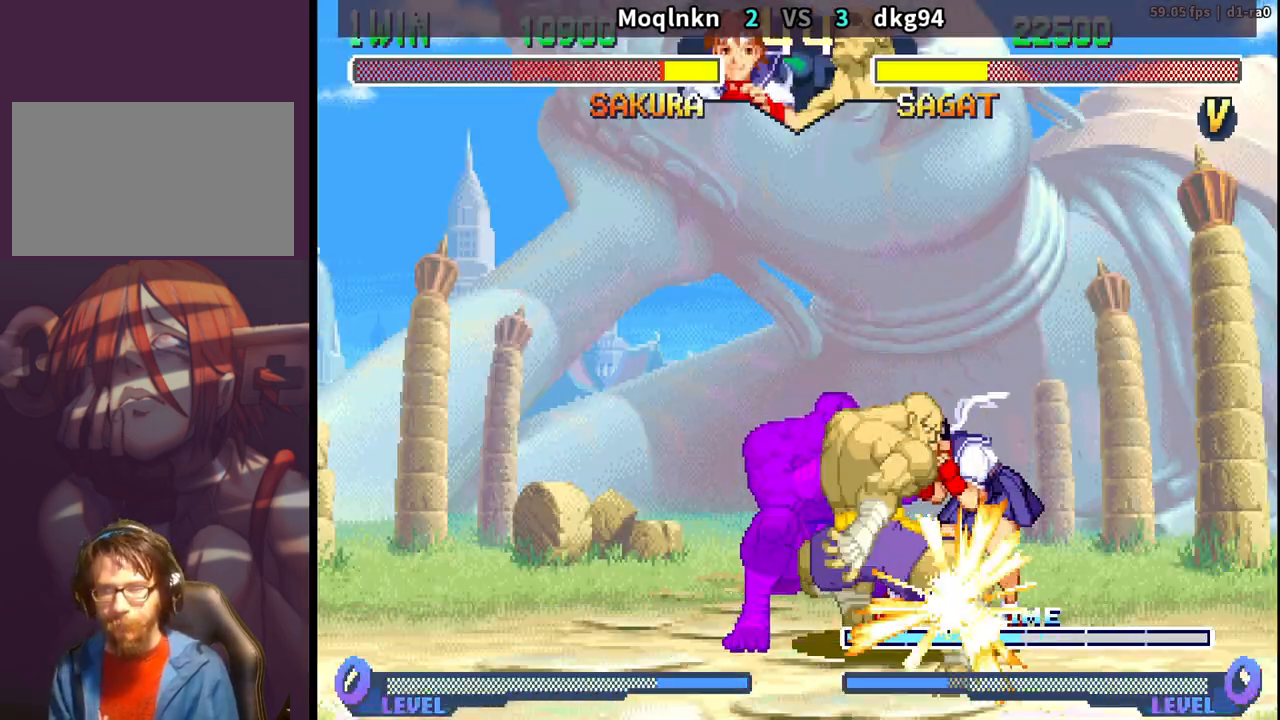
{"buttons": ["DPAD_LEFT"], "events": [[33, "DPAD_DOWN", "down"], [33, "DPAD_LEFT", "up"], [50, "DPAD_RIGHT", "down"], [83, "DPAD_DOWN", "up"], [100, "DPAD_RIGHT", "up"], [100, "HP", "down"], [150, "DPAD_LEFT", "down"], [150, "HP", "up"], [200, "DPAD_DOWN", "down"], [200, "DPAD_LEFT", "up"], [217, "DPAD_RIGHT", "down"], [267, "DPAD_DOWN", "up"], [267, "LK", "down"], [267, "LP", "down"], [267, "MP", "down"], [283, "DPAD_RIGHT", "up"], [300, "LK", "up"], [300, "LP", "up"], [300, "MP", "up"], [317, "DPAD_LEFT", "down"], [367, "DPAD_DOWN", "down"], [367, "DPAD_LEFT", "up"], [383, "DPAD_RIGHT", "down"], [417, "DPAD_DOWN", "up"], [417, "LK", "down"], [417, "LP", "down"], [433, "DPAD_RIGHT", "up"], [433, "MP", "down"], [450, "LP", "up"], [450, "MP", "up"], [467, "DPAD_LEFT", "down"], [467, "LK", "up"]]}
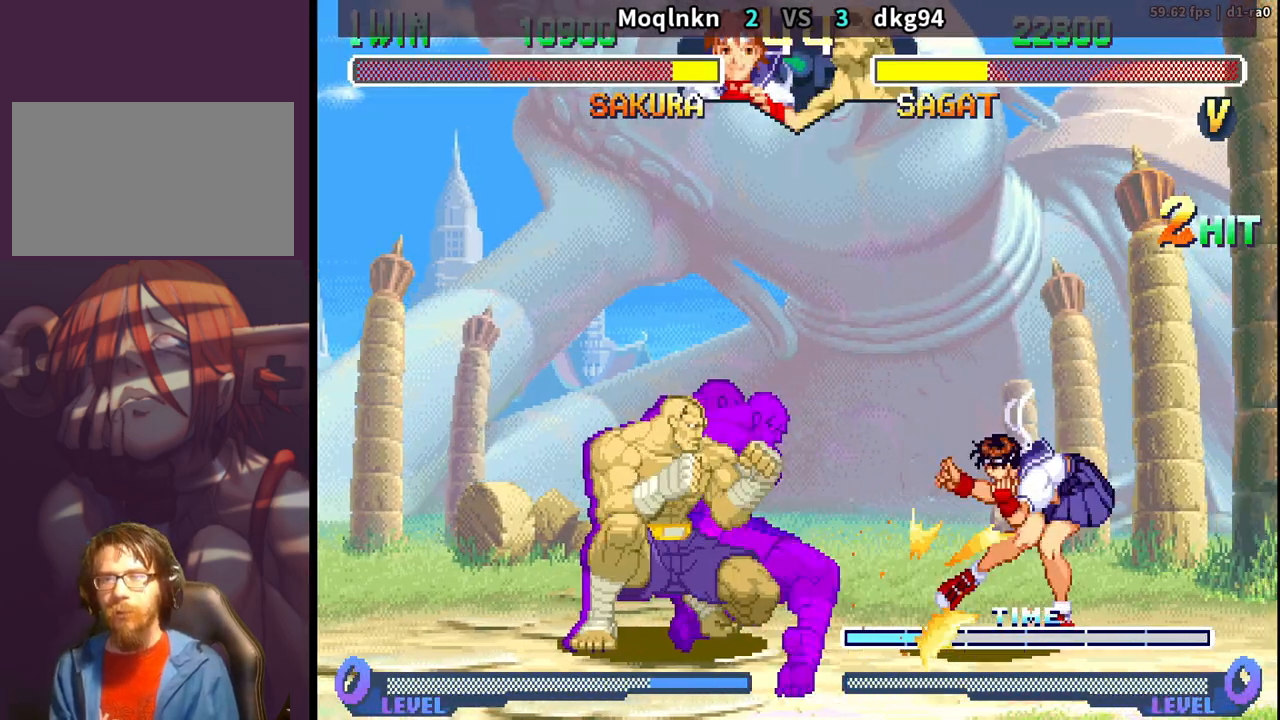
{"buttons": ["DPAD_LEFT"]}